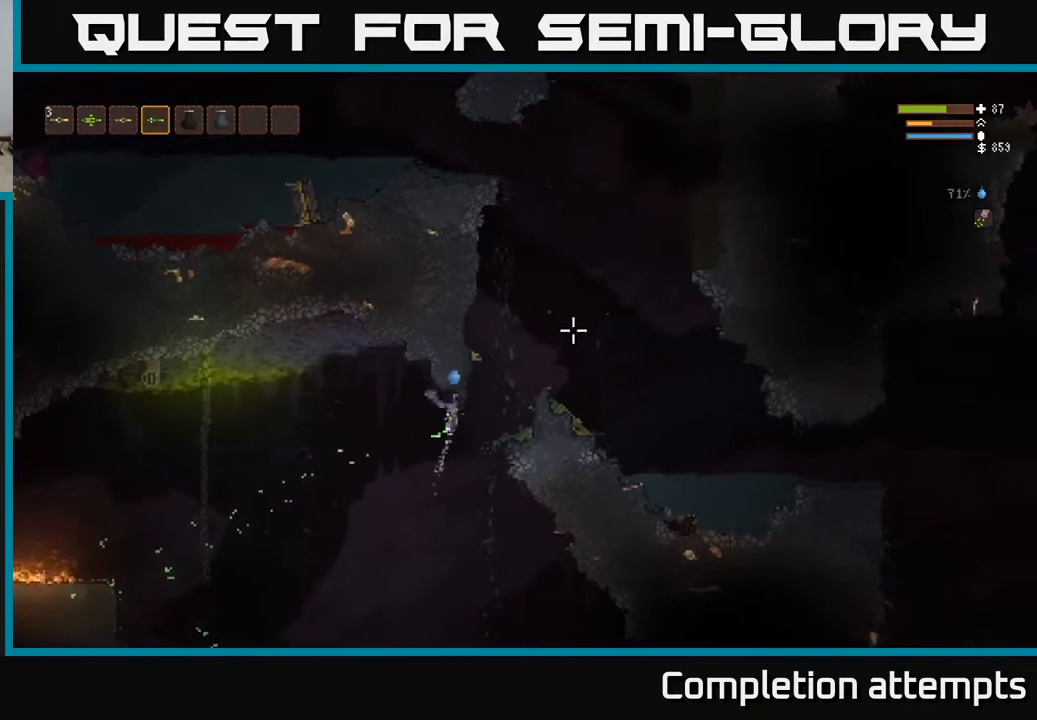
Gameplay with a controller (Xbox layout); each line is a JSON object with the inputs held at the frame after it. "events" lists button and stick changes between this image and that frame as [ms after this image, input, new state], when the widget could be followed in between.
{"buttons": ["L2"], "left_stick": "left", "right_stick": "up-right", "events": [[417, "left_stick", "left"]]}
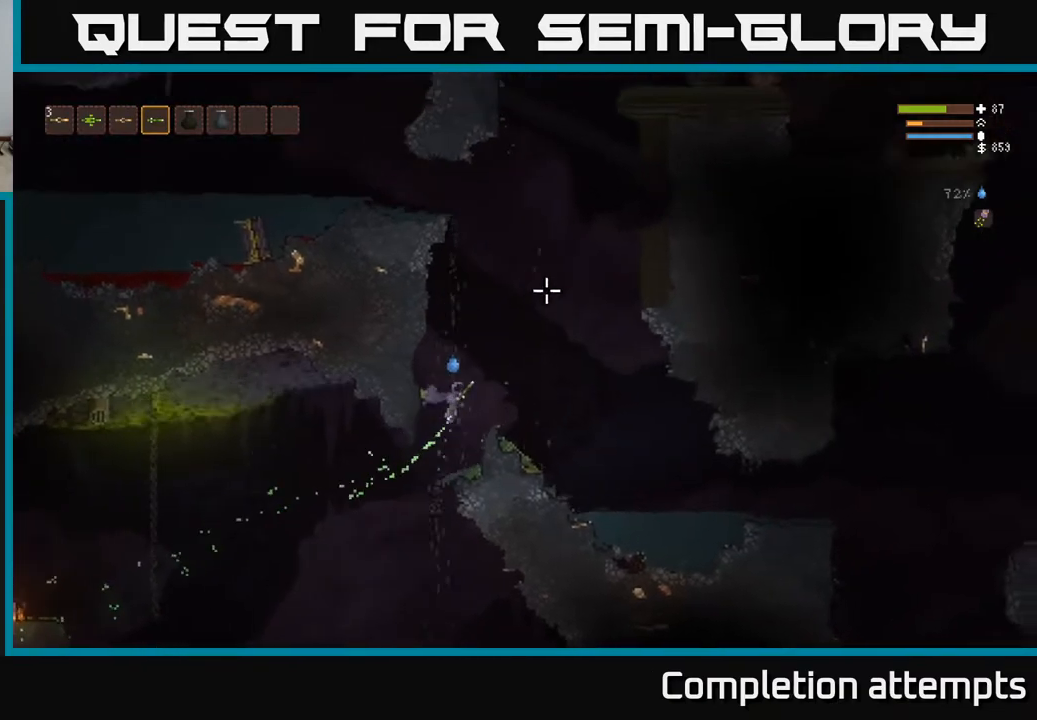
{"buttons": ["R2"], "left_stick": "center", "right_stick": "up-right", "events": [[117, "L2", "up"], [217, "left_stick", "center"], [267, "left_stick", "left"], [350, "R2", "down"], [450, "left_stick", "center"]]}
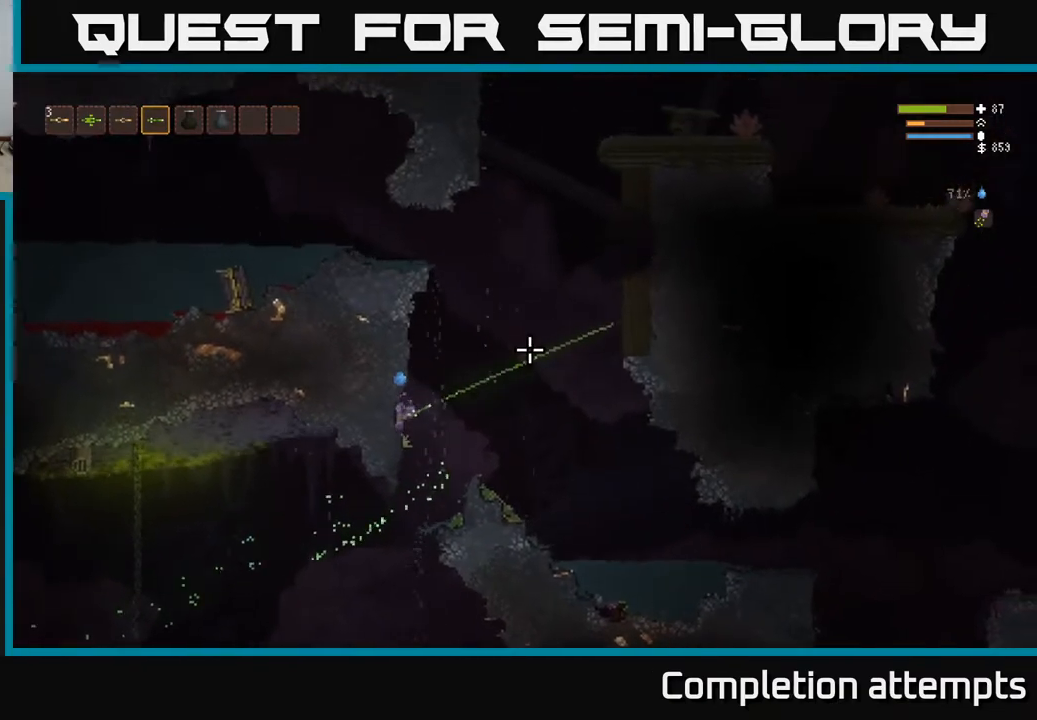
{"buttons": ["L2"], "left_stick": "right", "right_stick": "up-right", "events": [[167, "left_stick", "right"], [217, "R2", "up"], [233, "L2", "down"]]}
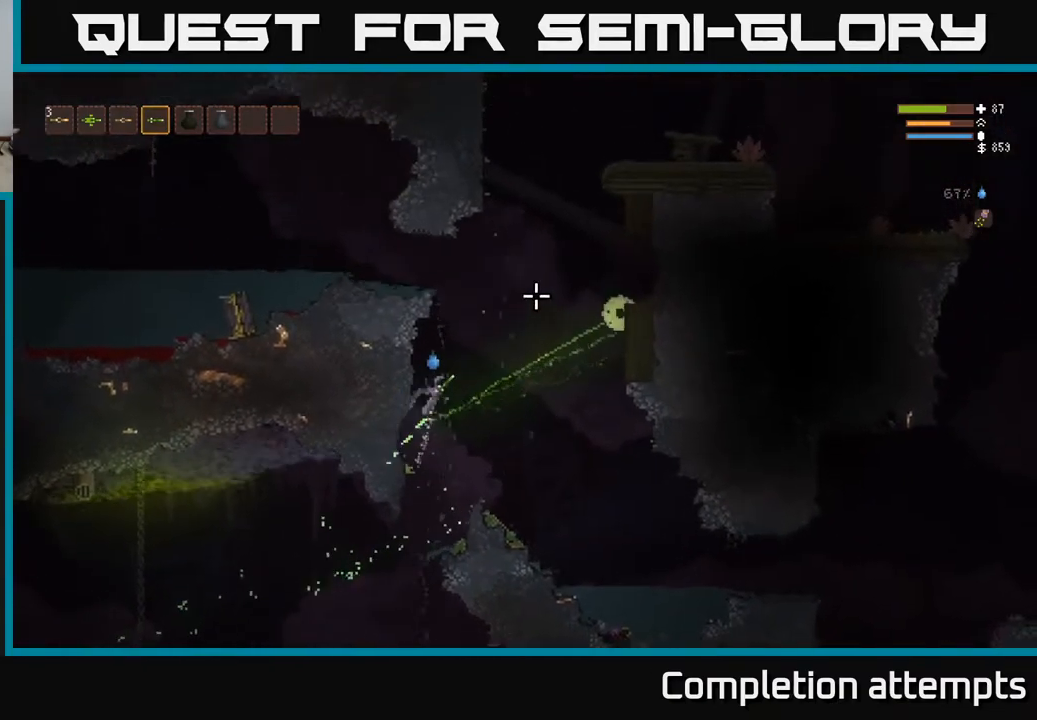
{"buttons": ["L2"], "left_stick": "left", "right_stick": "left", "events": [[83, "left_stick", "up"], [83, "right_stick", "up"], [167, "left_stick", "center"], [250, "right_stick", "up-left"], [383, "left_stick", "left"], [483, "right_stick", "left"]]}
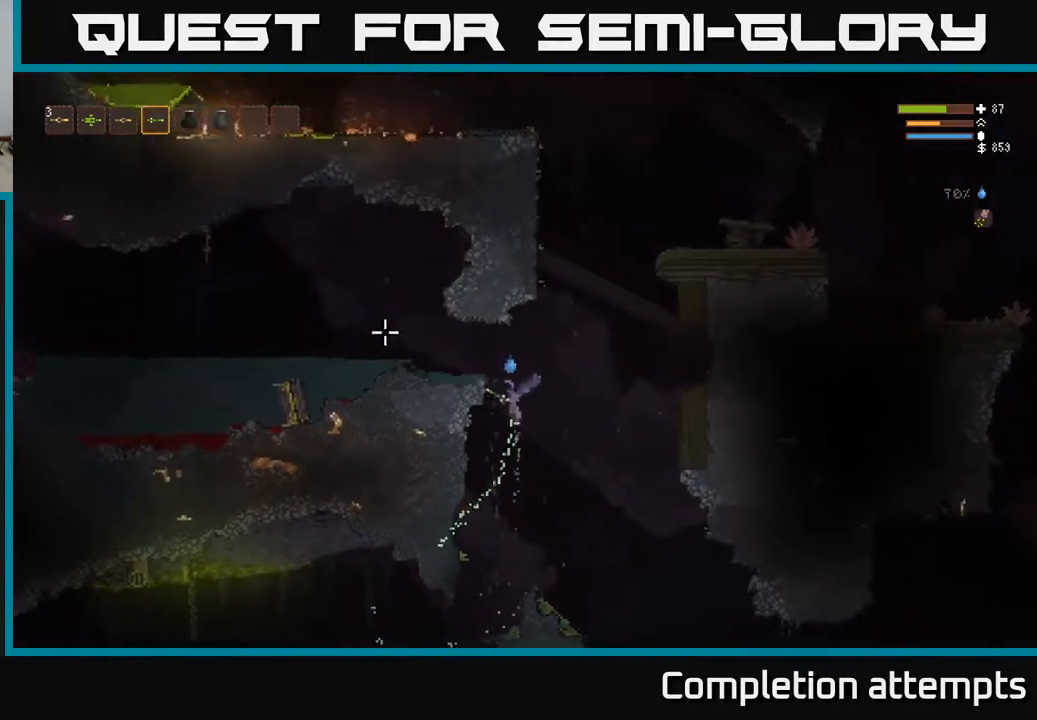
{"buttons": ["R2"], "left_stick": "left", "right_stick": "left", "events": [[233, "L2", "up"], [267, "R2", "down"]]}
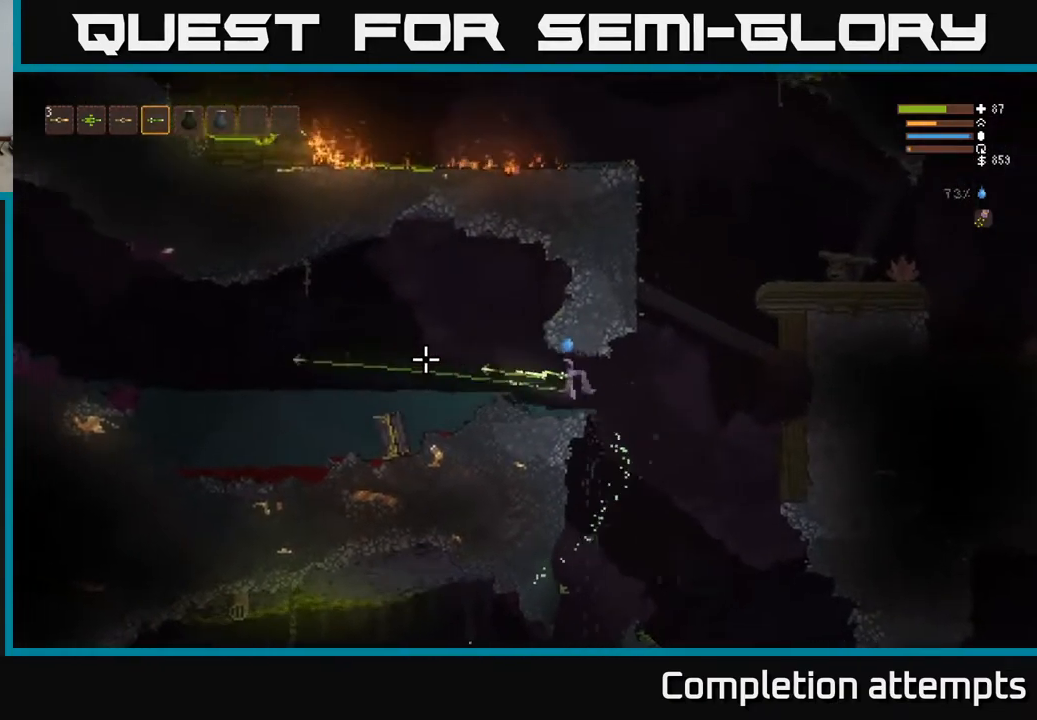
{"buttons": ["R2"], "left_stick": "left", "right_stick": "left", "events": [[100, "L2", "down"], [250, "L2", "up"]]}
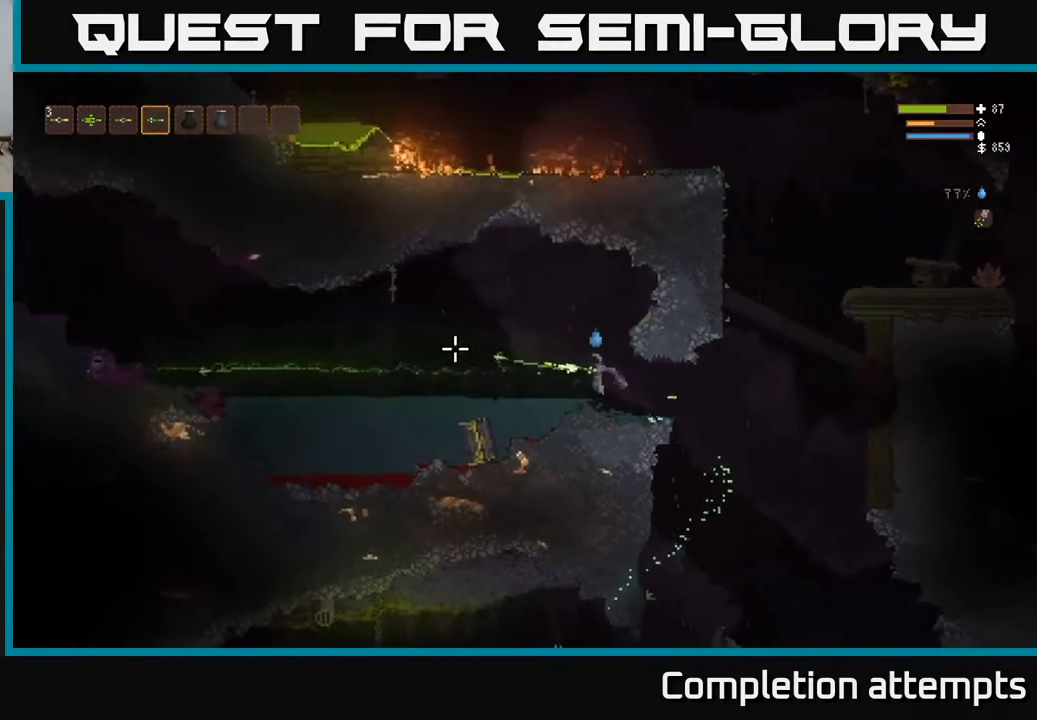
{"buttons": ["L2", "R2"], "left_stick": "left", "right_stick": "left", "events": [[117, "left_stick", "center"], [333, "left_stick", "left"], [433, "L2", "down"]]}
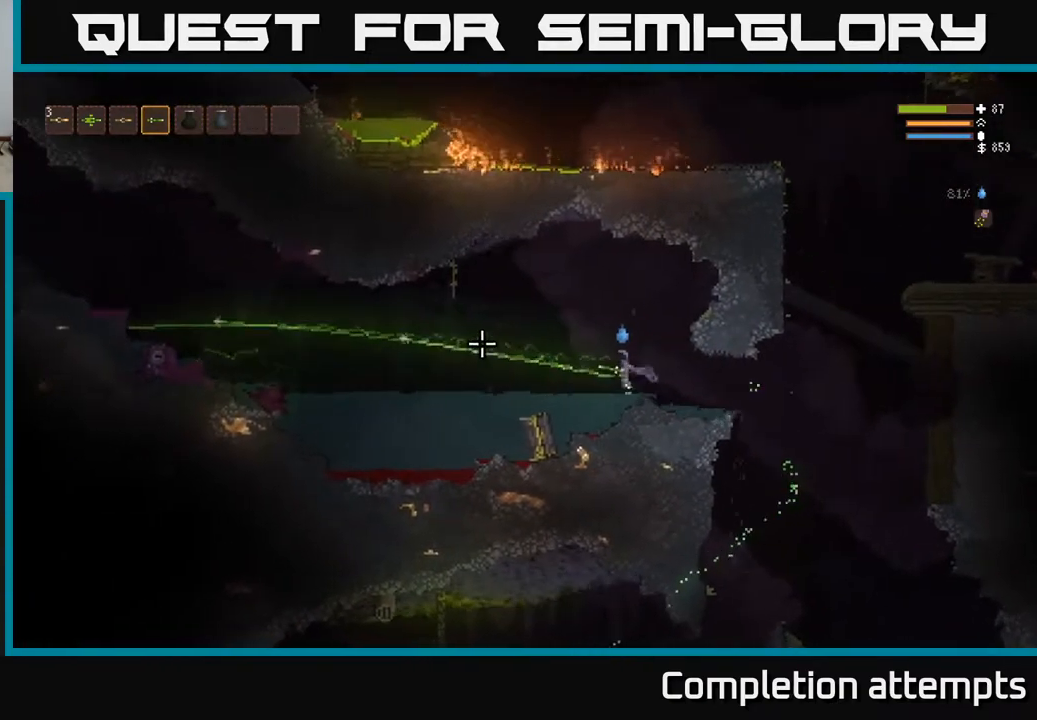
{"buttons": [], "left_stick": "left", "right_stick": "left", "events": [[117, "L2", "up"], [150, "R2", "up"]]}
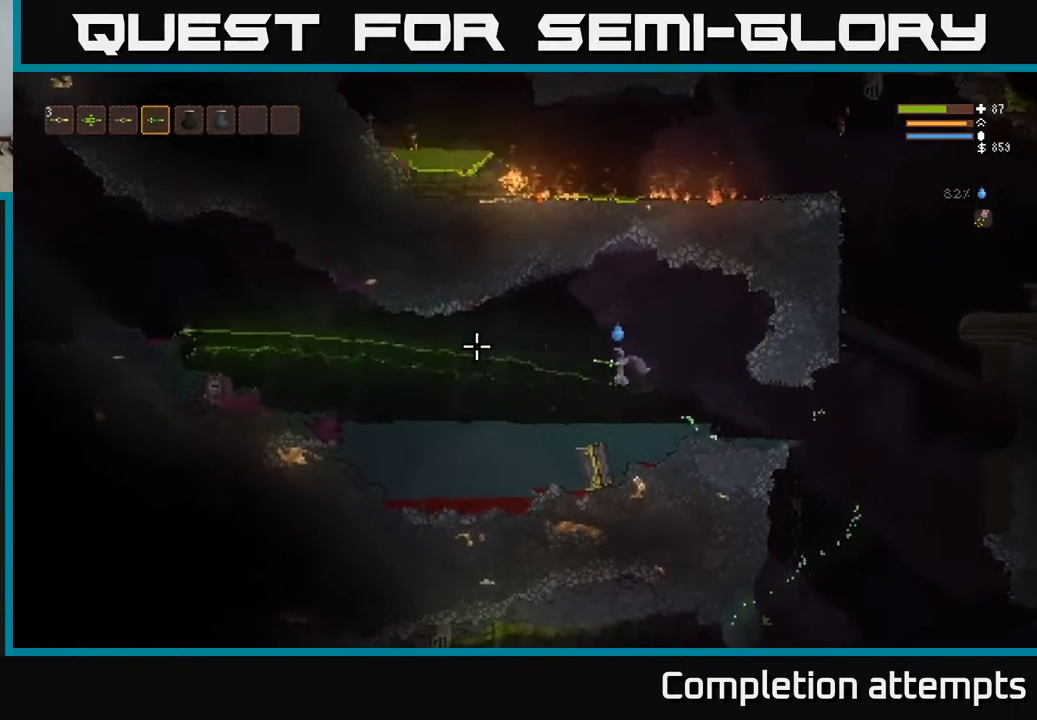
{"buttons": ["L2"], "left_stick": "left", "right_stick": "left", "events": [[383, "L2", "down"]]}
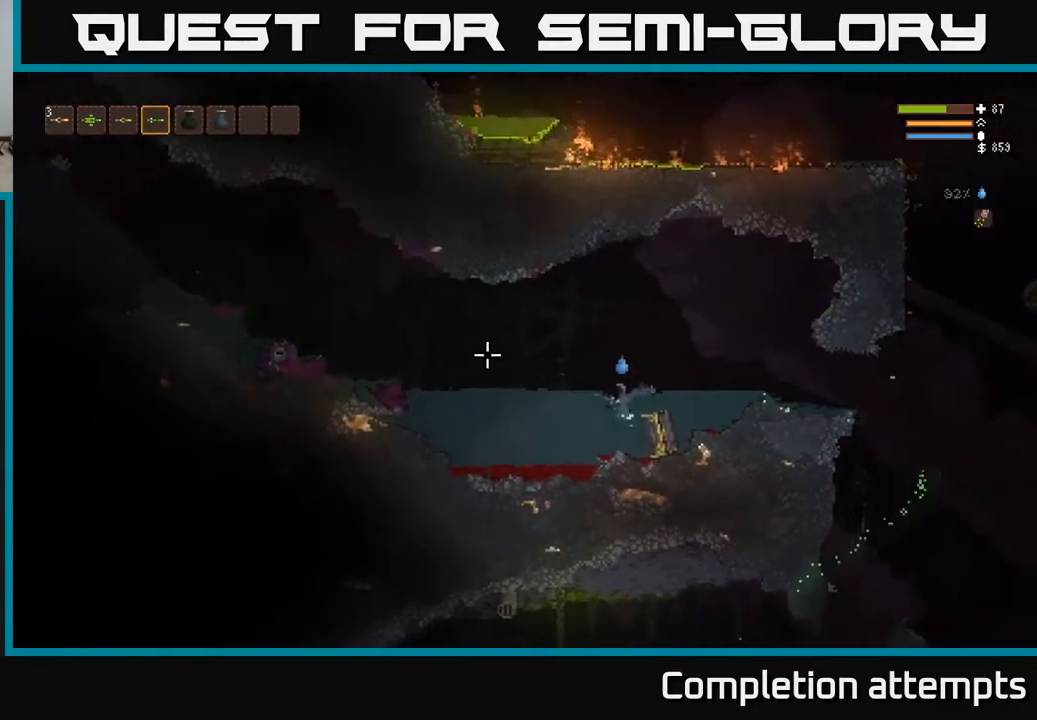
{"buttons": ["R2"], "left_stick": "left", "right_stick": "left", "events": [[83, "L2", "up"], [83, "R2", "down"]]}
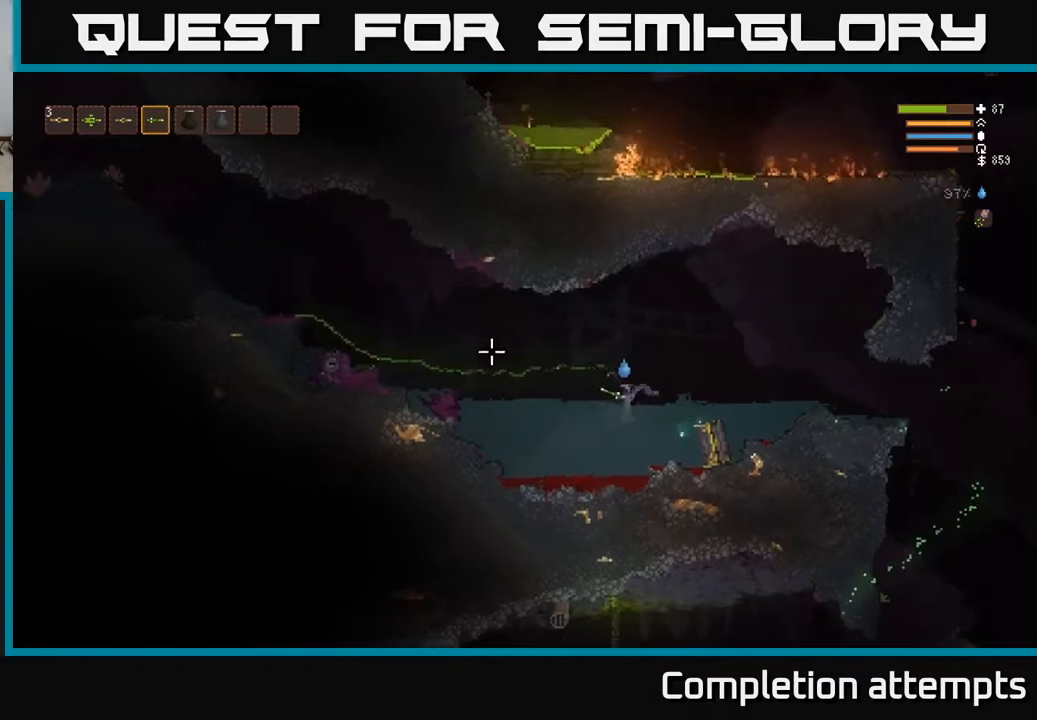
{"buttons": ["R2"], "left_stick": "left", "right_stick": "left", "events": [[217, "L2", "down"], [400, "L2", "up"]]}
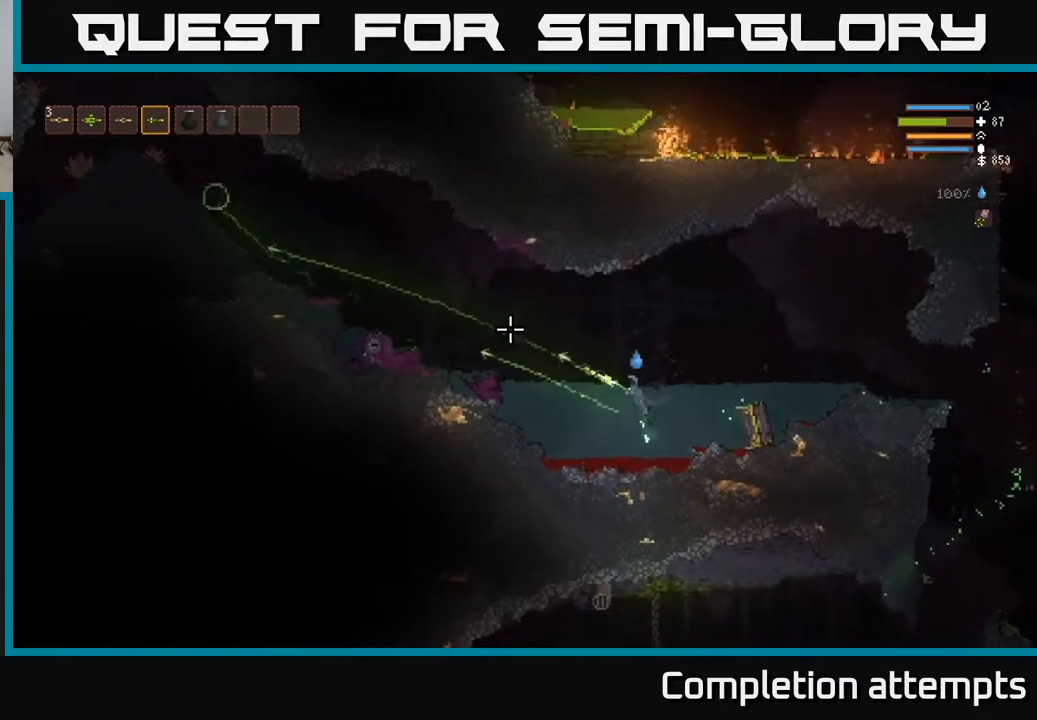
{"buttons": ["R2"], "left_stick": "left", "right_stick": "left", "events": [[17, "L2", "down"], [300, "L2", "up"]]}
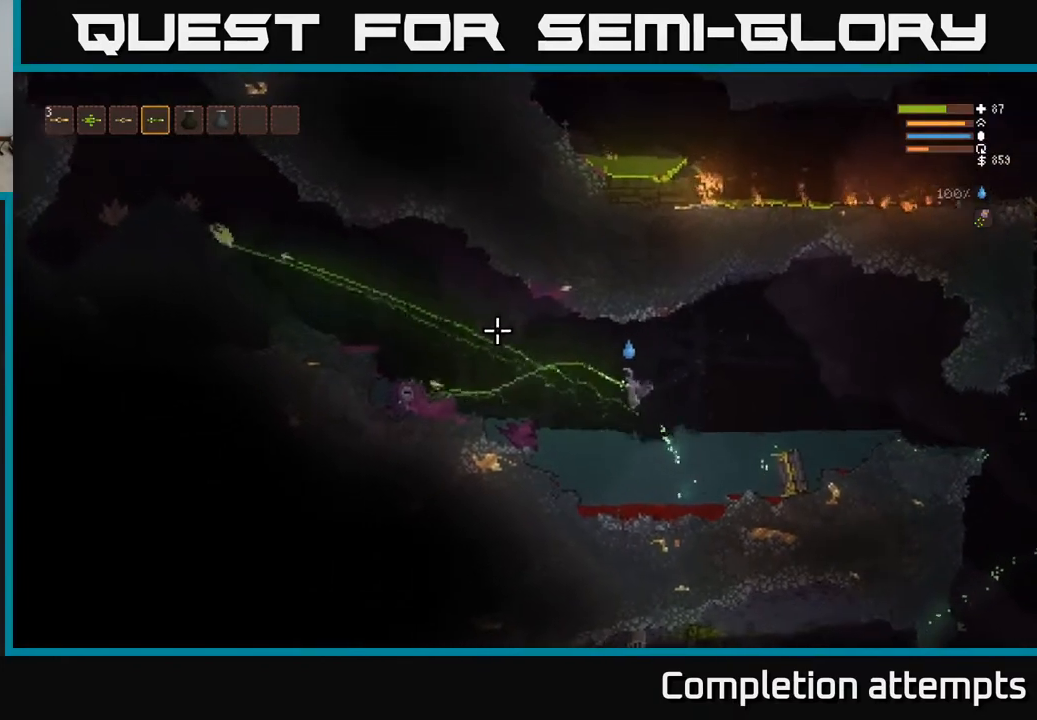
{"buttons": ["L2"], "left_stick": "left", "right_stick": "left", "events": [[150, "R2", "up"], [217, "L2", "down"]]}
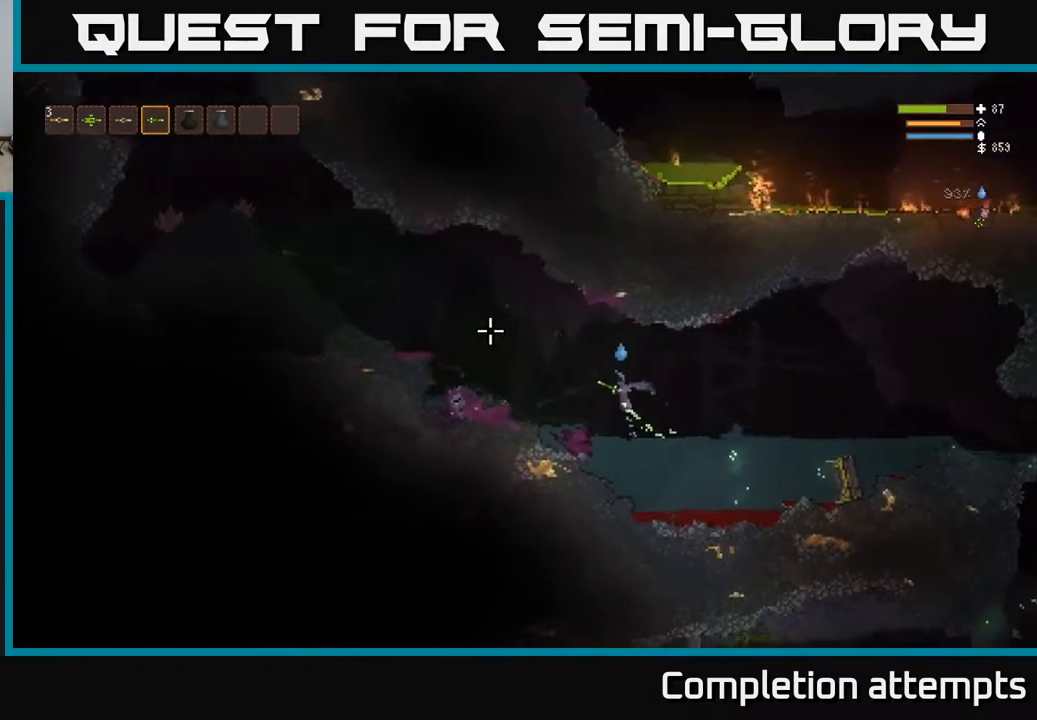
{"buttons": ["L1"], "left_stick": "left", "right_stick": "up-left", "events": [[150, "L2", "up"], [383, "right_stick", "up-left"], [467, "L1", "down"]]}
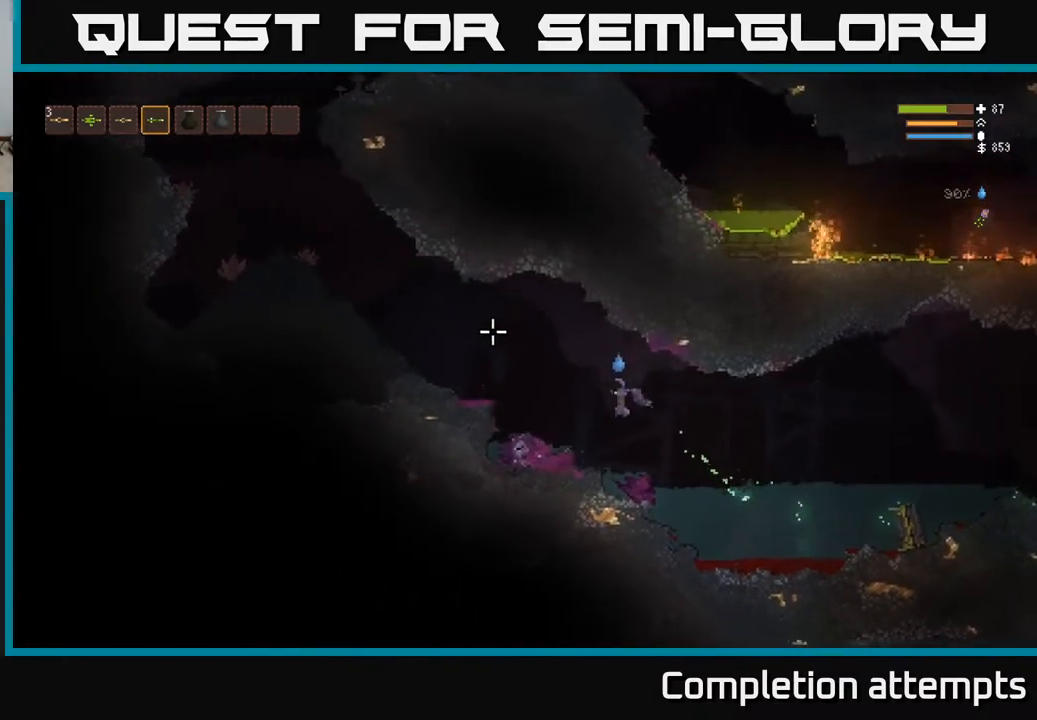
{"buttons": ["L2"], "left_stick": "left", "right_stick": "up-left", "events": [[100, "L1", "up"], [183, "L2", "down"], [250, "left_stick", "center"], [350, "left_stick", "left"]]}
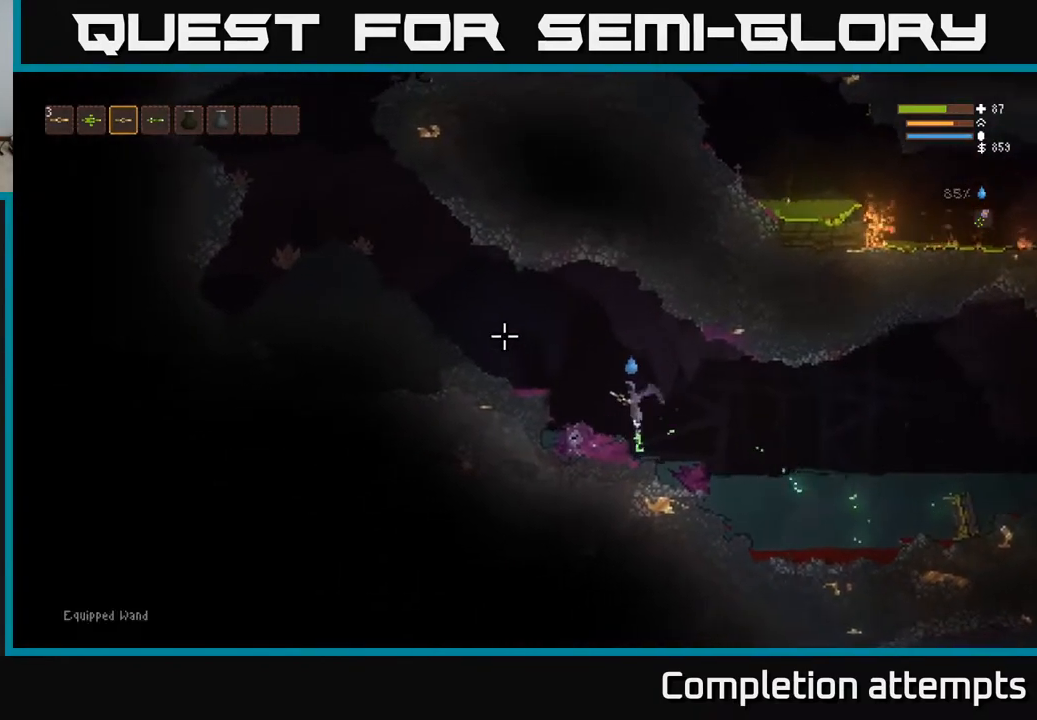
{"buttons": ["R2"], "left_stick": "left", "right_stick": "up-left", "events": [[117, "R2", "down"], [133, "L2", "up"]]}
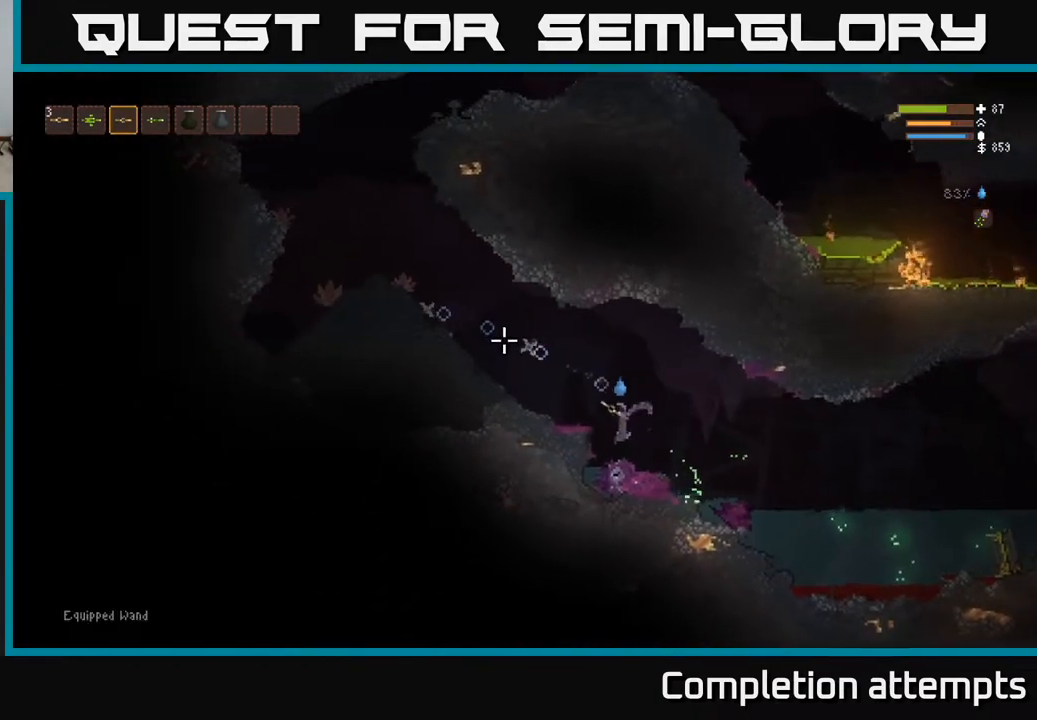
{"buttons": ["L2"], "left_stick": "right", "right_stick": "up-left", "events": [[17, "L2", "down"], [200, "R2", "up"], [200, "left_stick", "center"], [317, "left_stick", "right"]]}
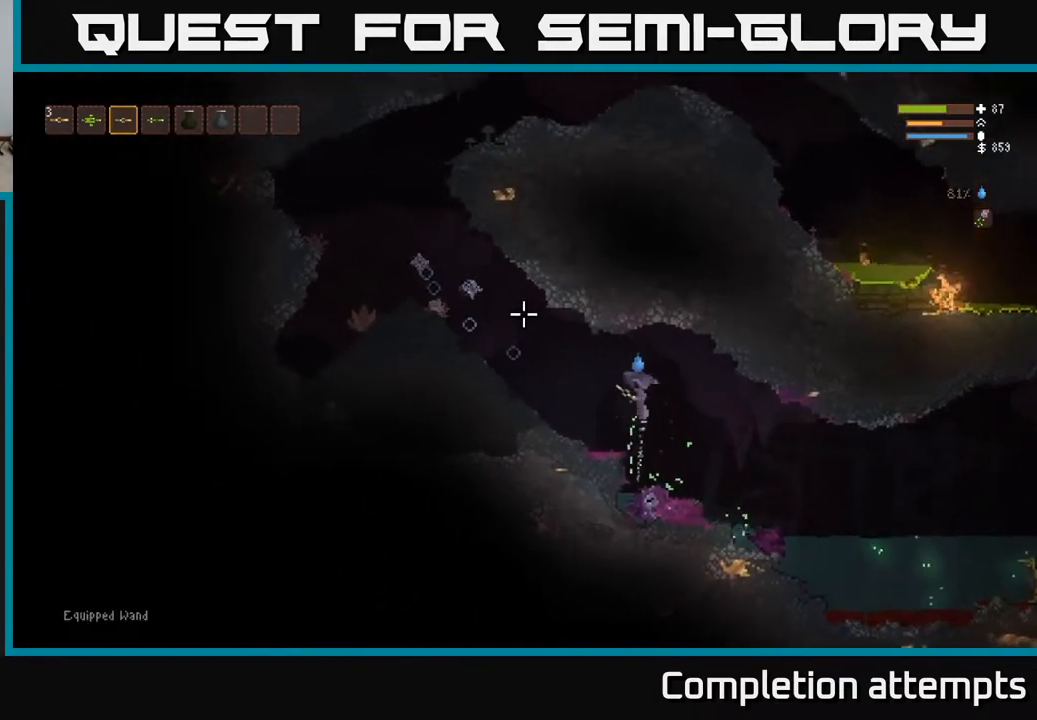
{"buttons": [], "left_stick": "left", "right_stick": "up-left", "events": [[17, "left_stick", "left"], [33, "L2", "up"], [267, "left_stick", "center"], [383, "left_stick", "left"]]}
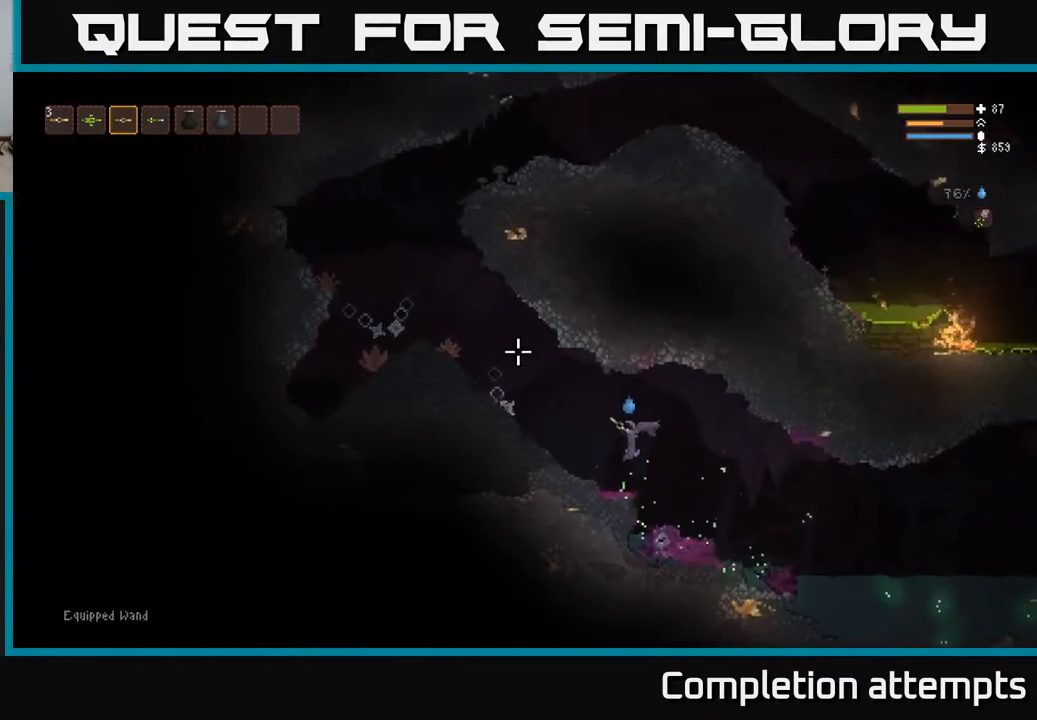
{"buttons": ["L2"], "left_stick": "center", "right_stick": "up-left", "events": [[33, "R2", "down"], [67, "left_stick", "center"], [150, "R2", "up"], [417, "L2", "down"]]}
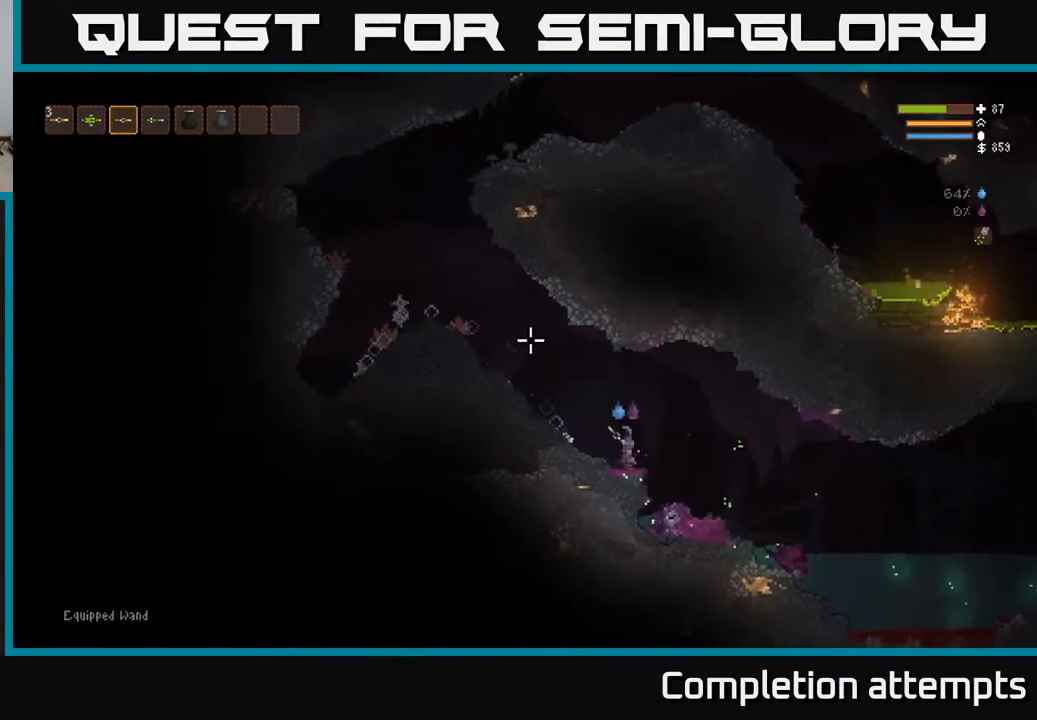
{"buttons": [], "left_stick": "left", "right_stick": "up-left", "events": [[50, "left_stick", "left"], [317, "L2", "up"]]}
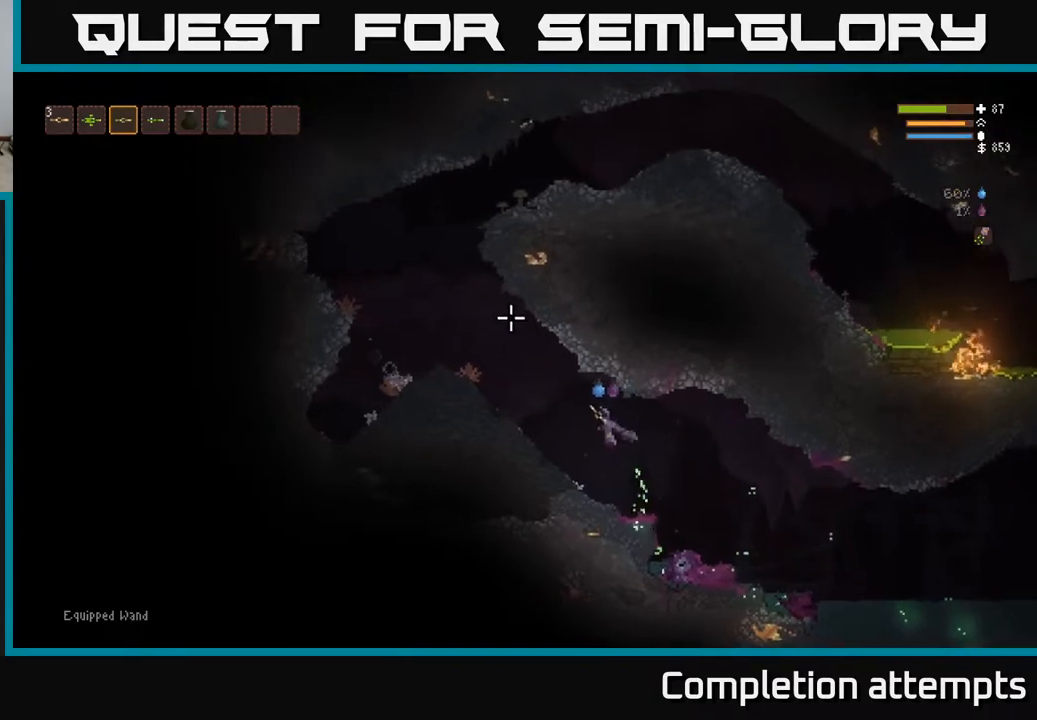
{"buttons": ["L2"], "left_stick": "center", "right_stick": "up-left", "events": [[250, "R1", "down"], [350, "R1", "up"], [433, "L2", "down"], [450, "left_stick", "center"]]}
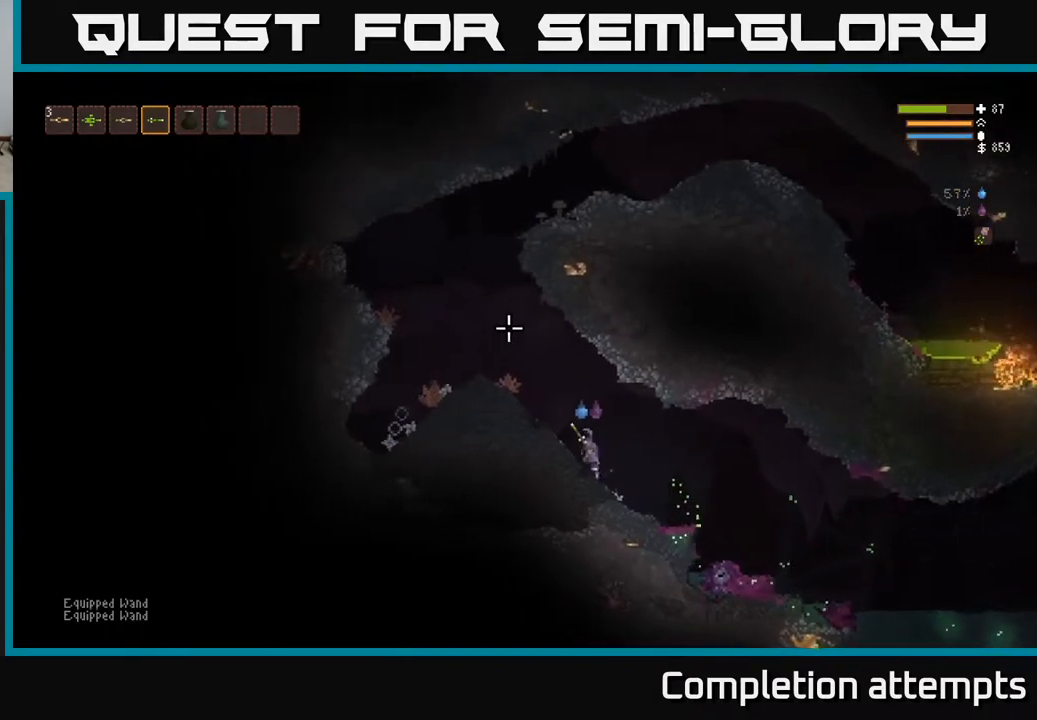
{"buttons": [], "left_stick": "center", "right_stick": "left", "events": [[67, "left_stick", "left"], [150, "L2", "up"], [217, "right_stick", "left"], [467, "left_stick", "center"]]}
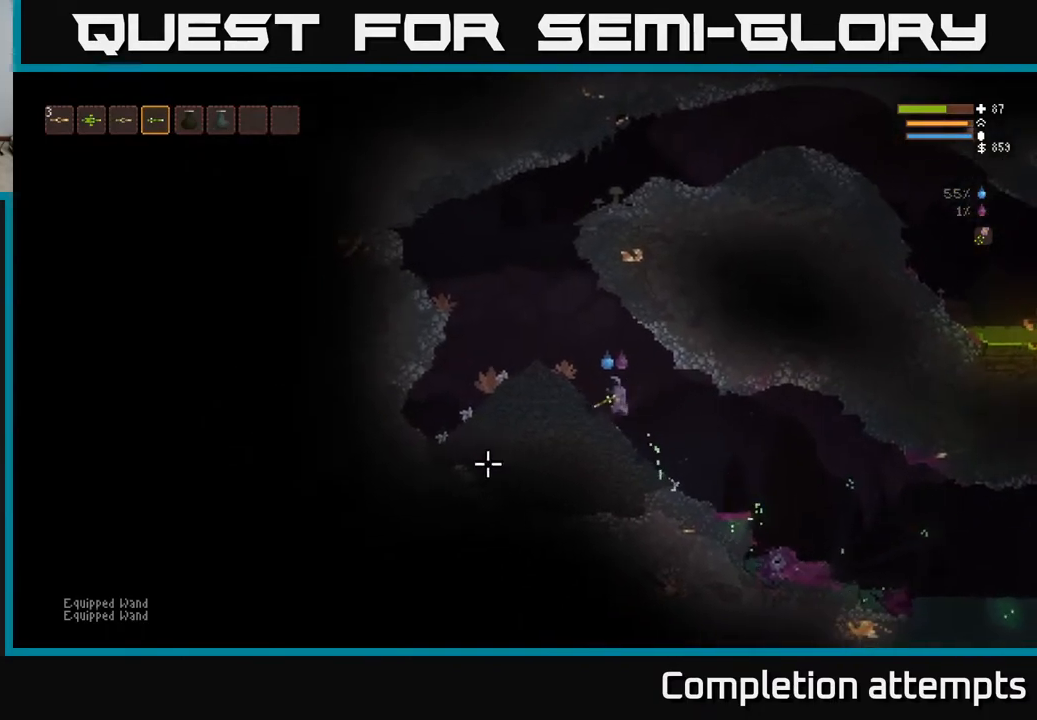
{"buttons": [], "left_stick": "center", "right_stick": "down-left", "events": [[200, "L1", "down"], [383, "right_stick", "down-left"], [500, "L1", "up"]]}
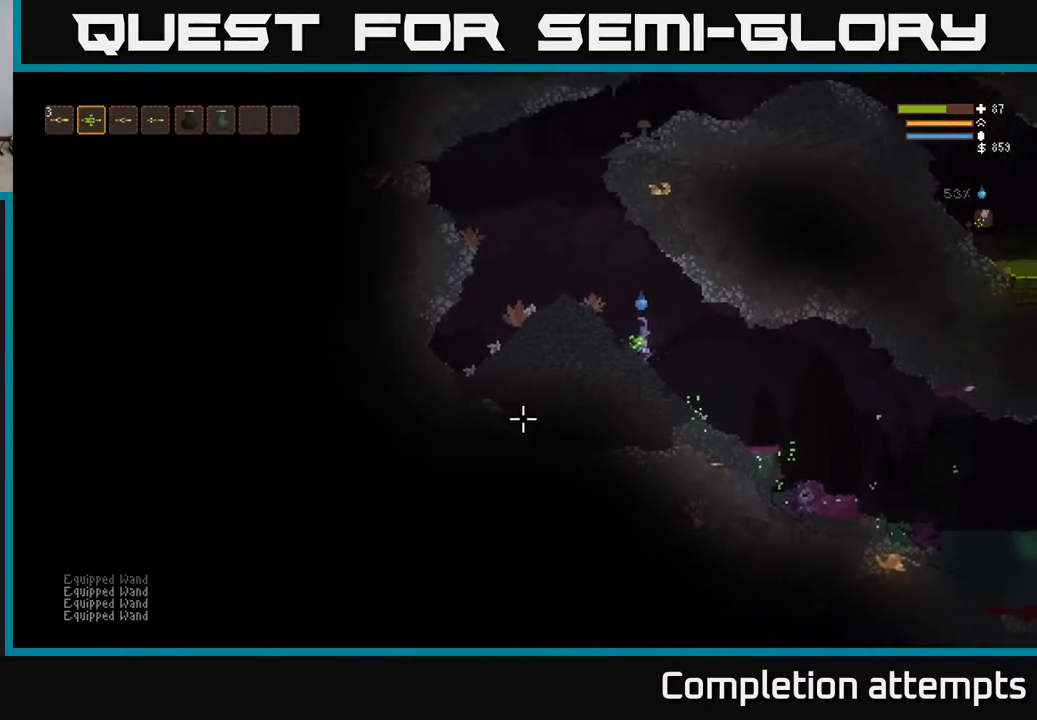
{"buttons": [], "left_stick": "center", "right_stick": "down-left", "events": [[167, "R2", "down"], [267, "left_stick", "left"], [333, "R2", "up"], [500, "left_stick", "center"]]}
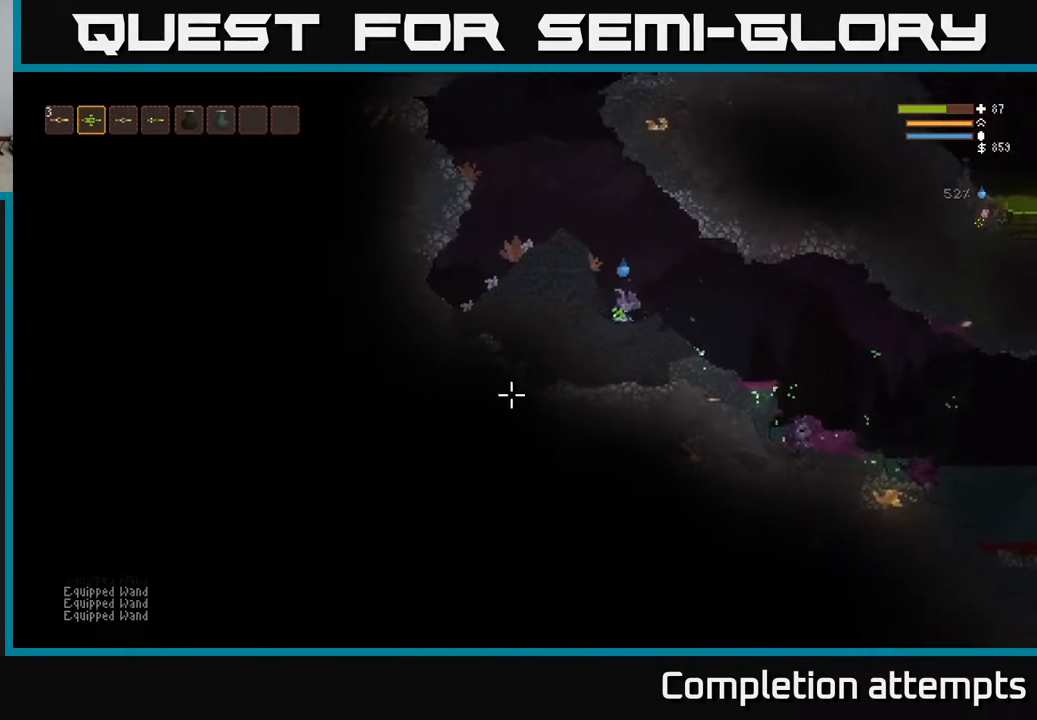
{"buttons": ["R2"], "left_stick": "center", "right_stick": "down-left", "events": [[67, "R2", "down"], [233, "R2", "up"], [433, "R2", "down"]]}
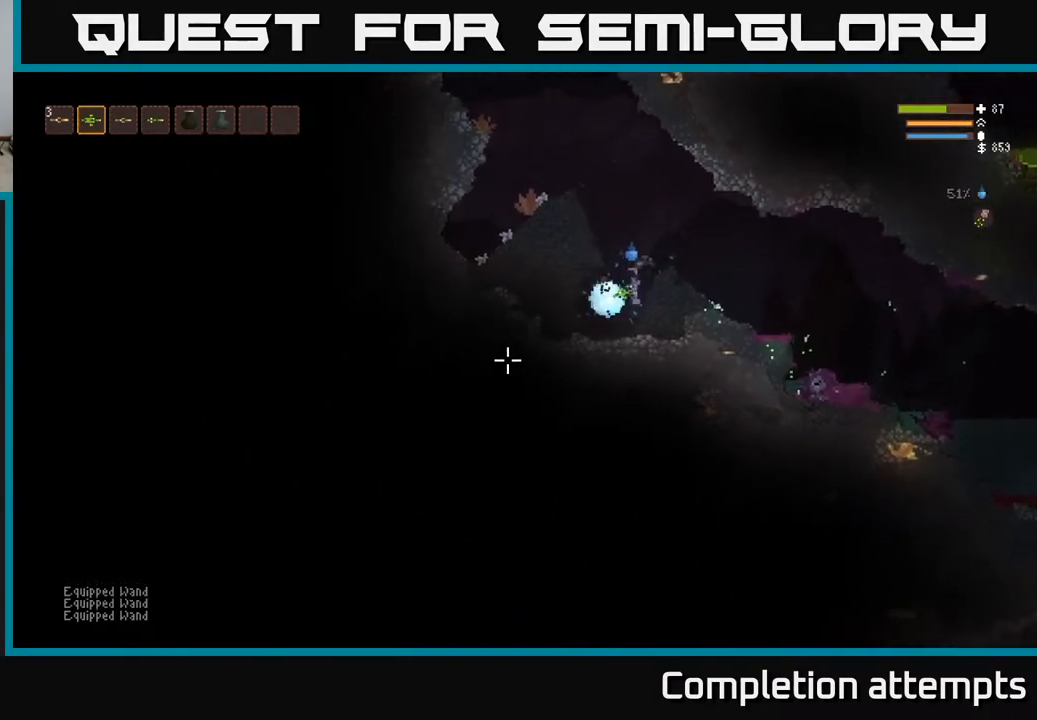
{"buttons": [], "left_stick": "center", "right_stick": "down-left", "events": [[83, "R2", "up"], [250, "left_stick", "left"], [267, "L2", "down"], [317, "R2", "down"], [450, "R2", "up"], [483, "L2", "up"], [483, "left_stick", "center"]]}
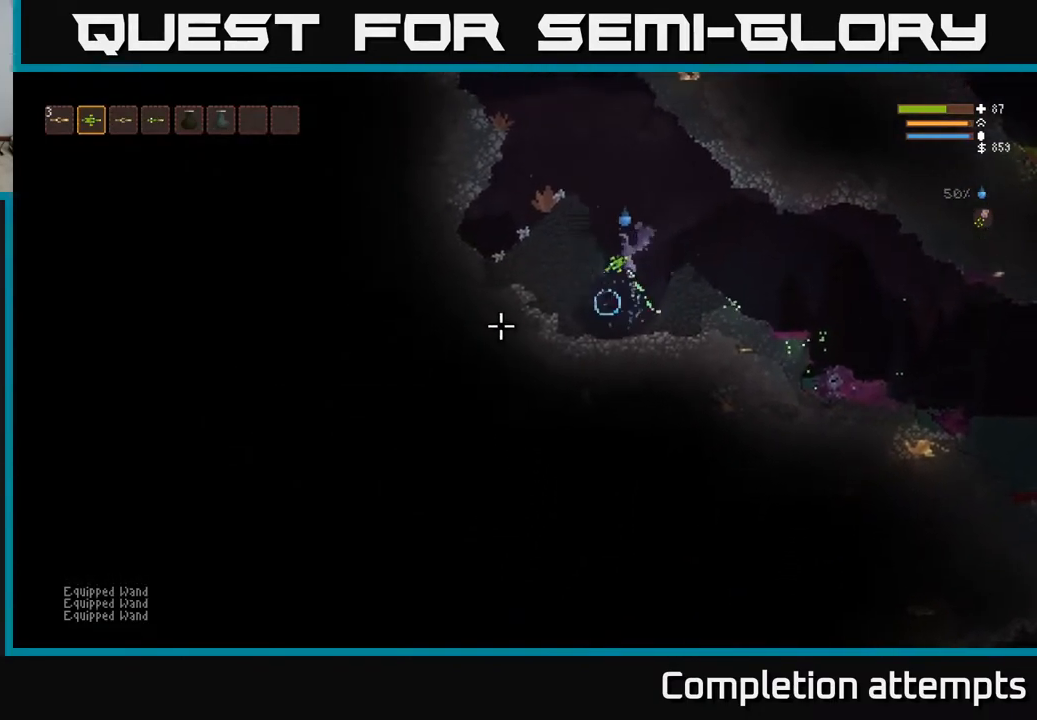
{"buttons": [], "left_stick": "center", "right_stick": "down-left", "events": [[167, "left_stick", "left"], [217, "R2", "down"], [350, "R2", "up"], [400, "left_stick", "center"]]}
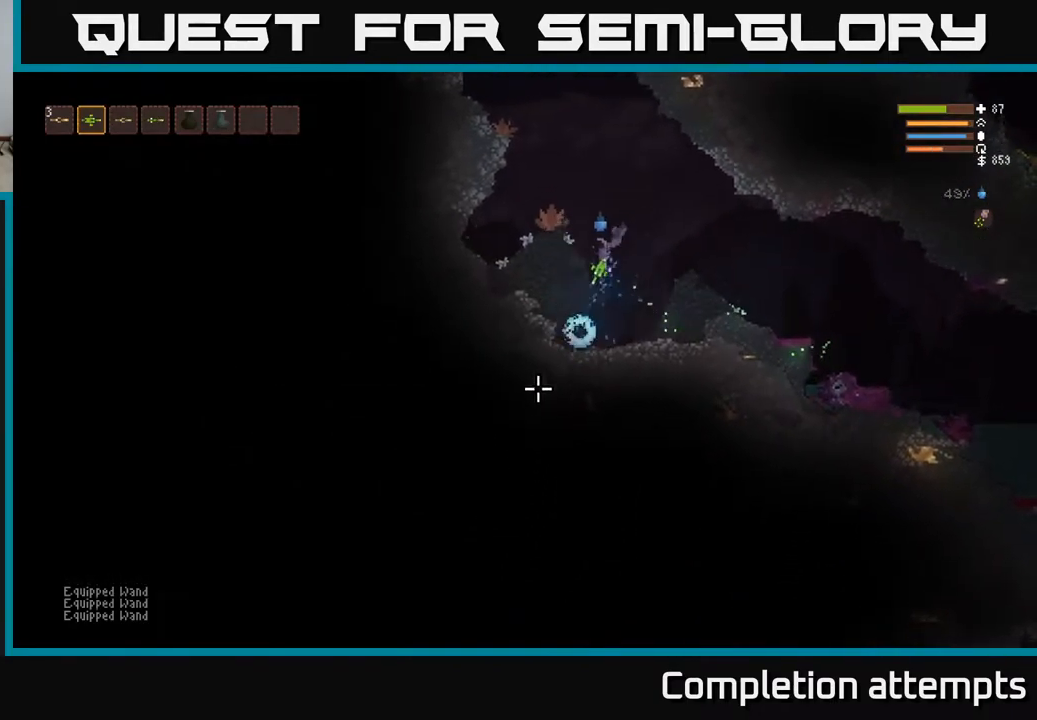
{"buttons": [], "left_stick": "right", "right_stick": "down", "events": [[117, "R2", "down"], [250, "R2", "up"], [383, "right_stick", "down"], [450, "left_stick", "right"]]}